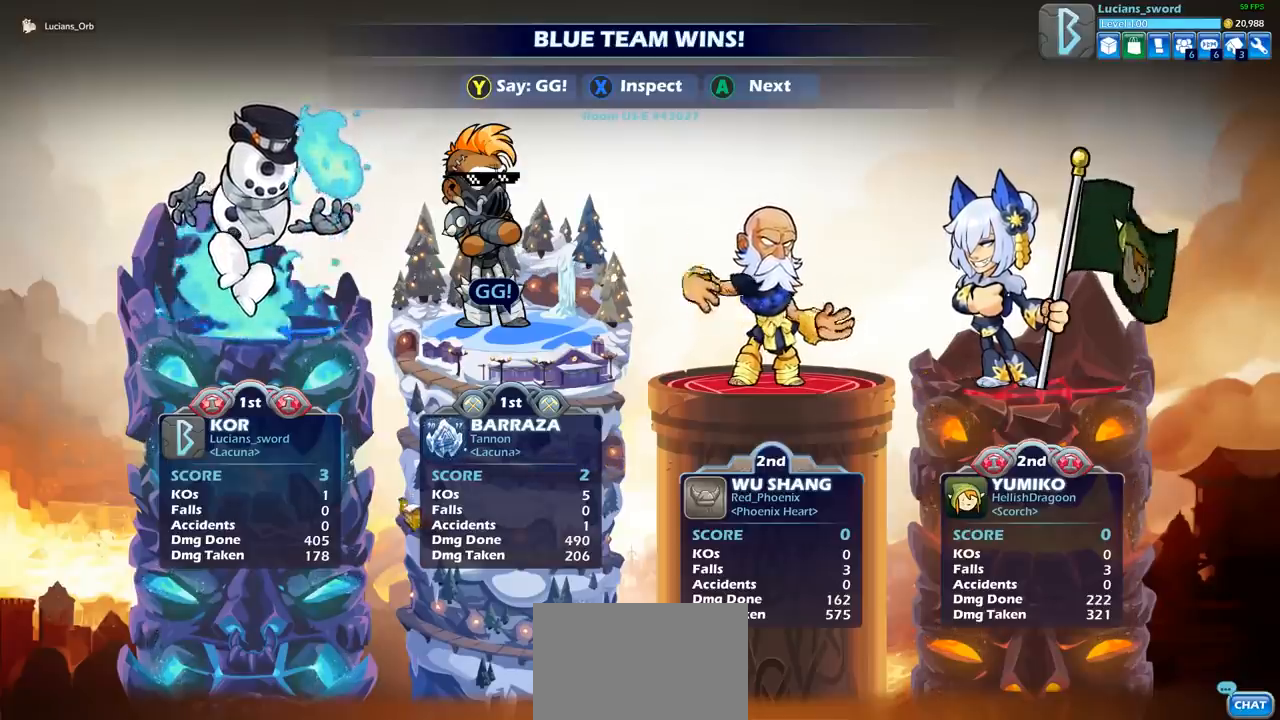
Gameplay with a controller (PlayStation layout); each line is a JSON object with the inputs held at the frame after it. "events" lists button and stick changes between this image and that frame as [ms after this image, input, new state], when the widget could be followed in between. Not read: L3 R3 right_stick.
{"buttons": [], "left_stick": "center", "events": [[133, "TRIANGLE", "down"], [217, "TRIANGLE", "up"], [350, "TRIANGLE", "down"], [400, "TRIANGLE", "up"]]}
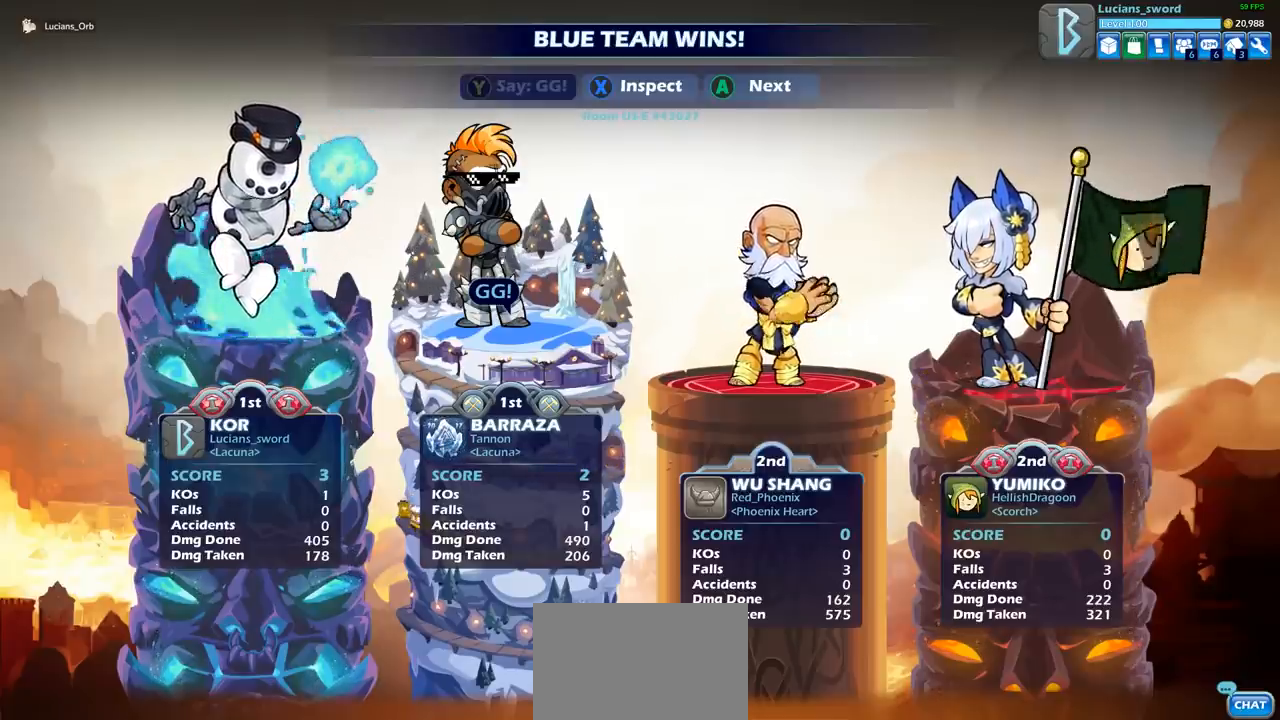
{"buttons": [], "left_stick": "center", "events": []}
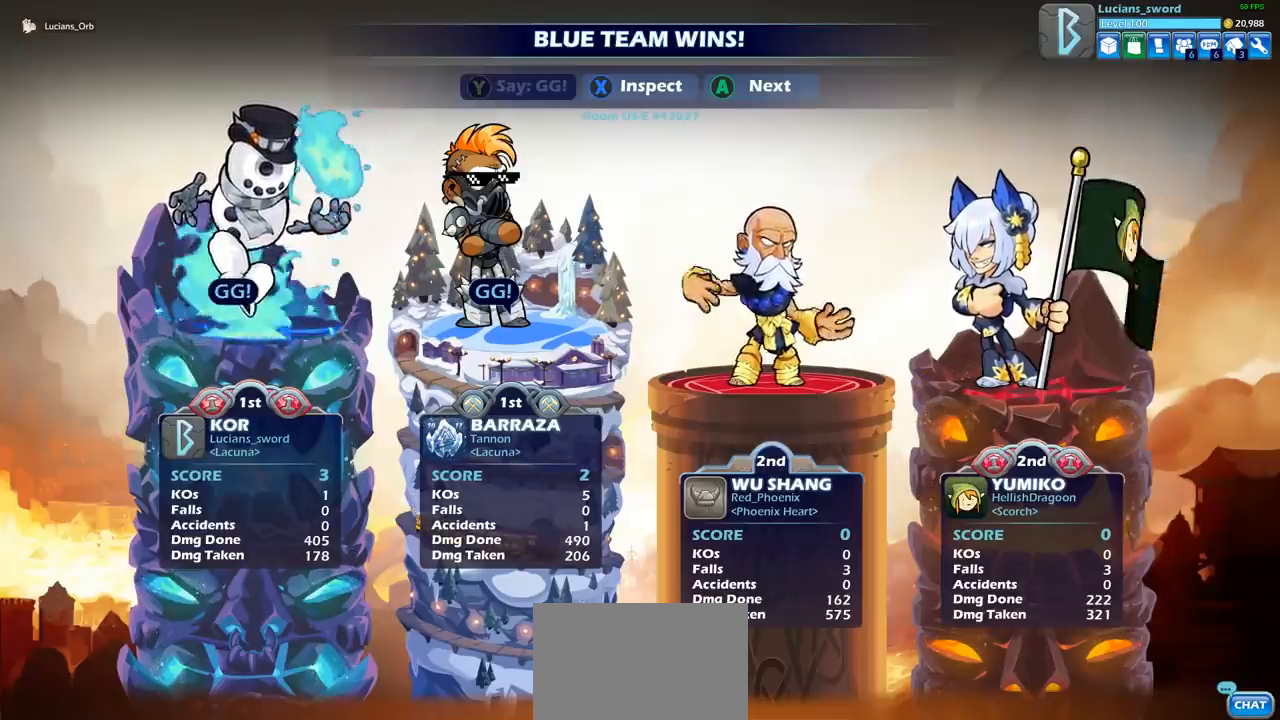
{"buttons": ["CROSS"], "left_stick": "center", "events": [[217, "CROSS", "down"], [350, "CROSS", "up"], [483, "CROSS", "down"]]}
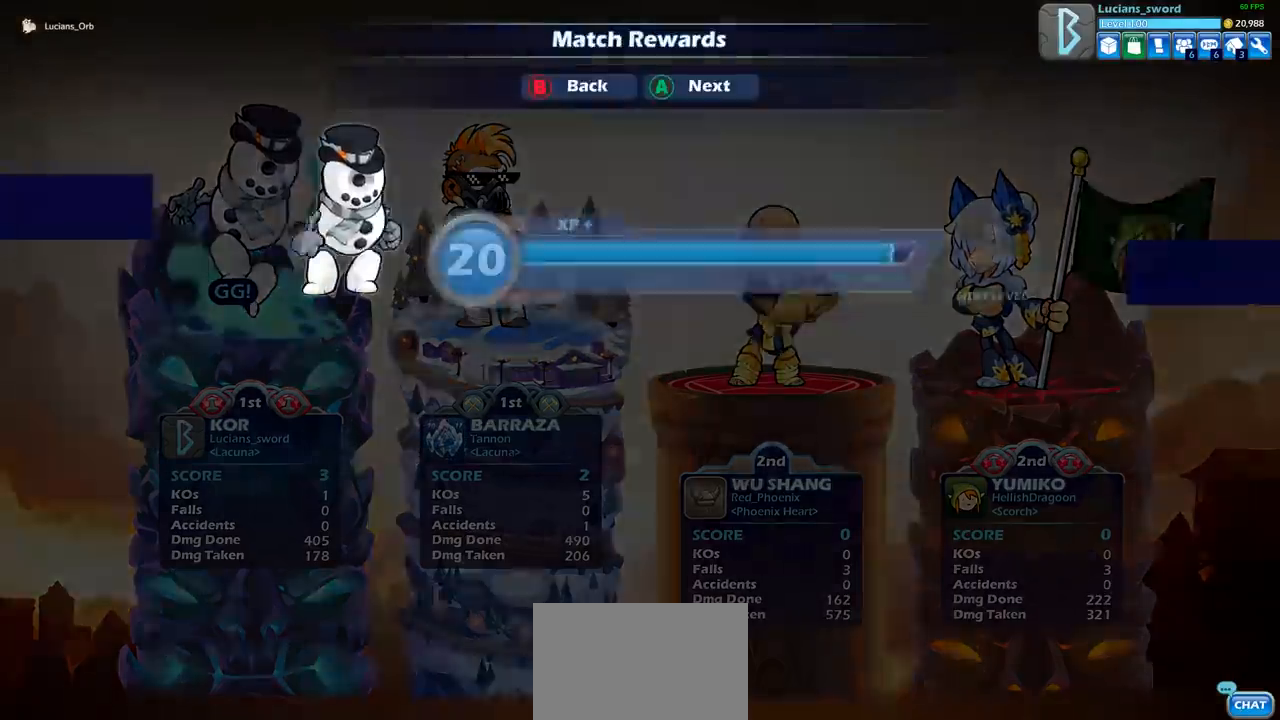
{"buttons": [], "left_stick": "center", "events": [[83, "CROSS", "up"], [200, "CROSS", "down"], [267, "CROSS", "up"], [367, "CROSS", "down"], [467, "CROSS", "up"]]}
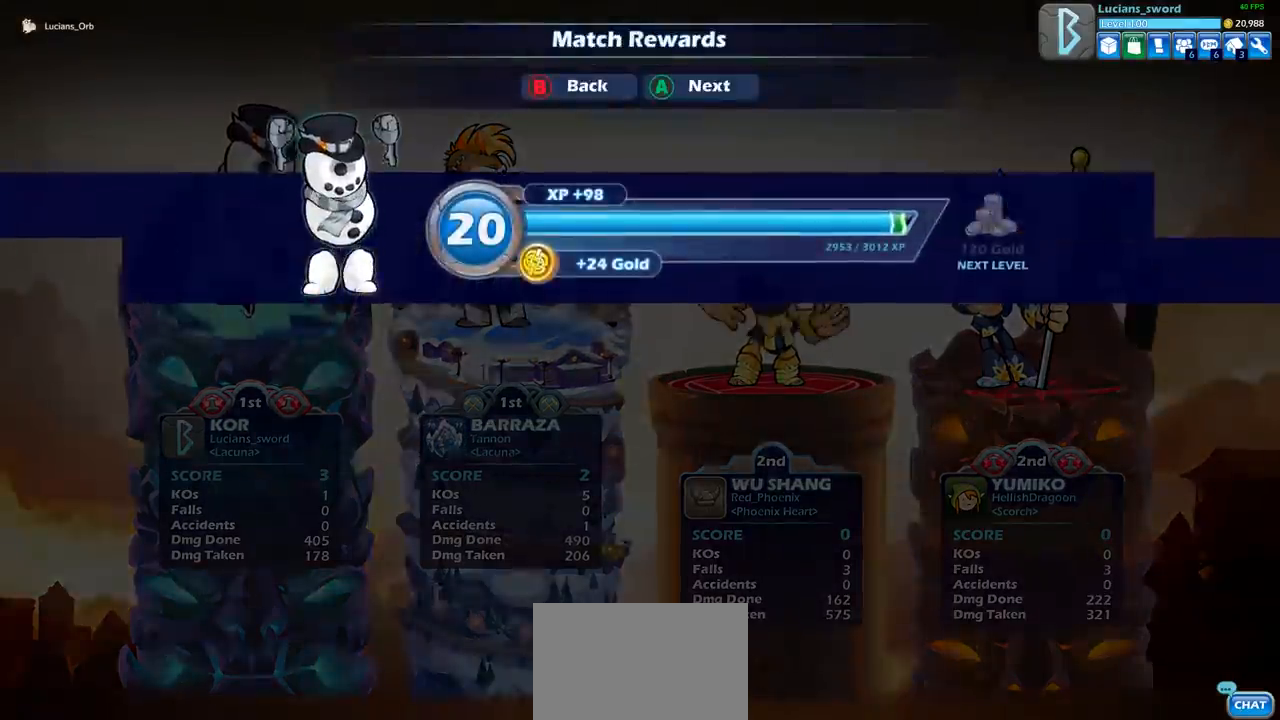
{"buttons": [], "left_stick": "center", "events": []}
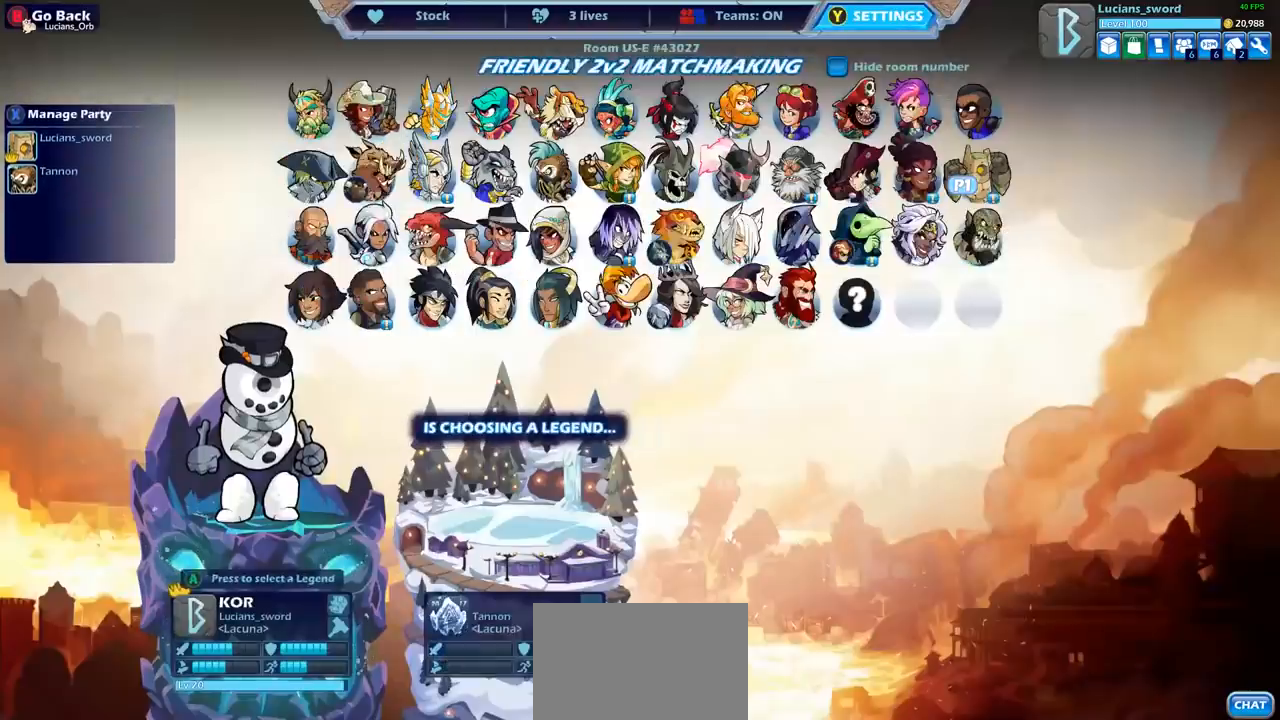
{"buttons": [], "left_stick": "center", "events": []}
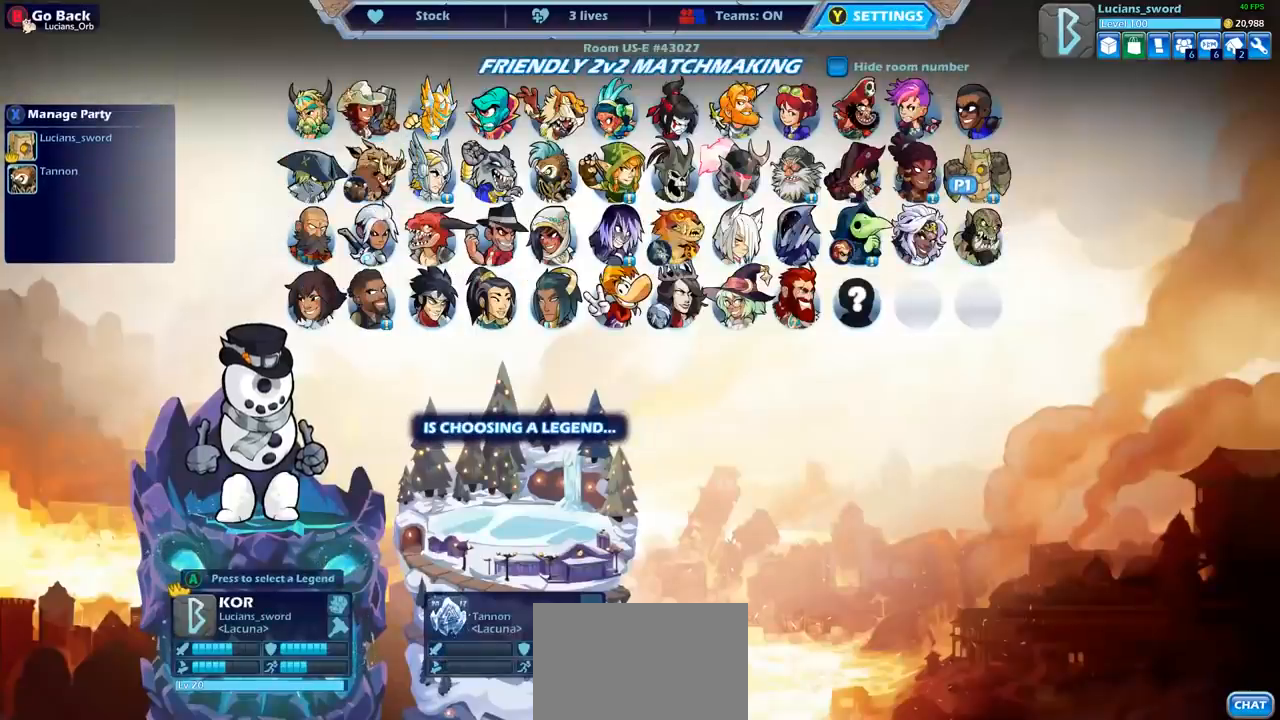
{"buttons": [], "left_stick": "center", "events": []}
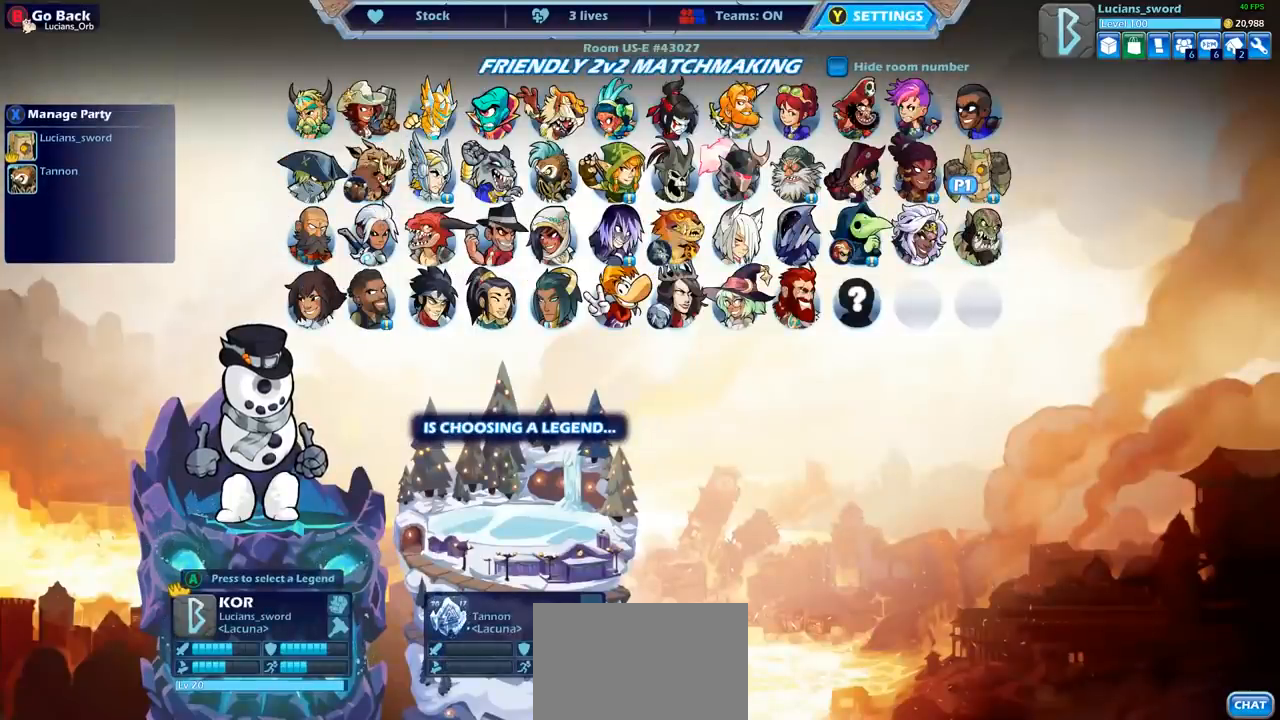
{"buttons": [], "left_stick": "center", "events": []}
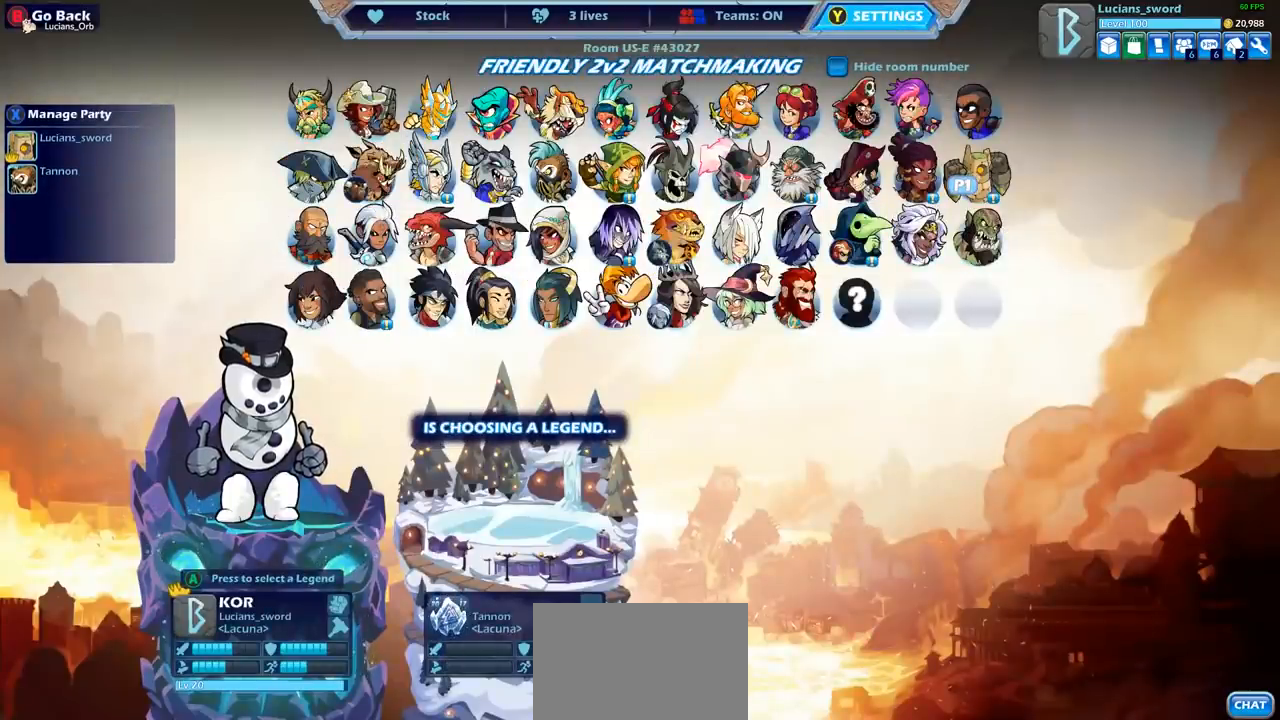
{"buttons": [], "left_stick": "center", "events": []}
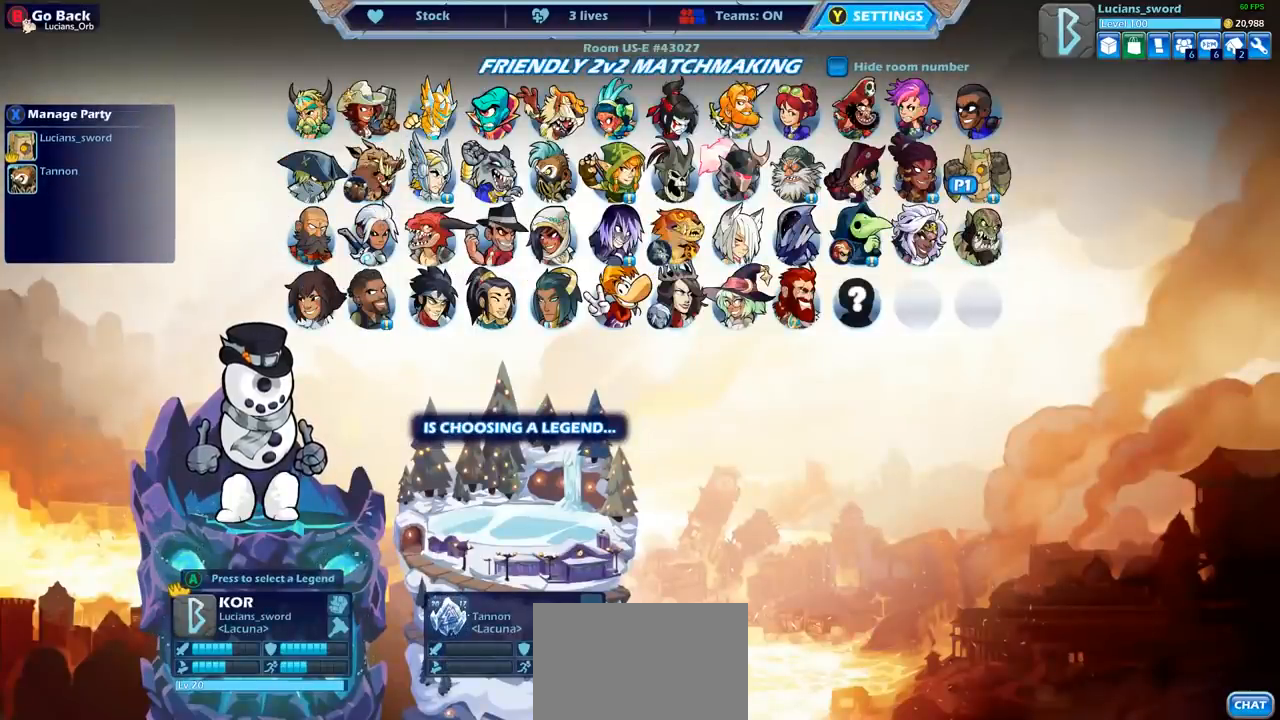
{"buttons": [], "left_stick": "center", "events": []}
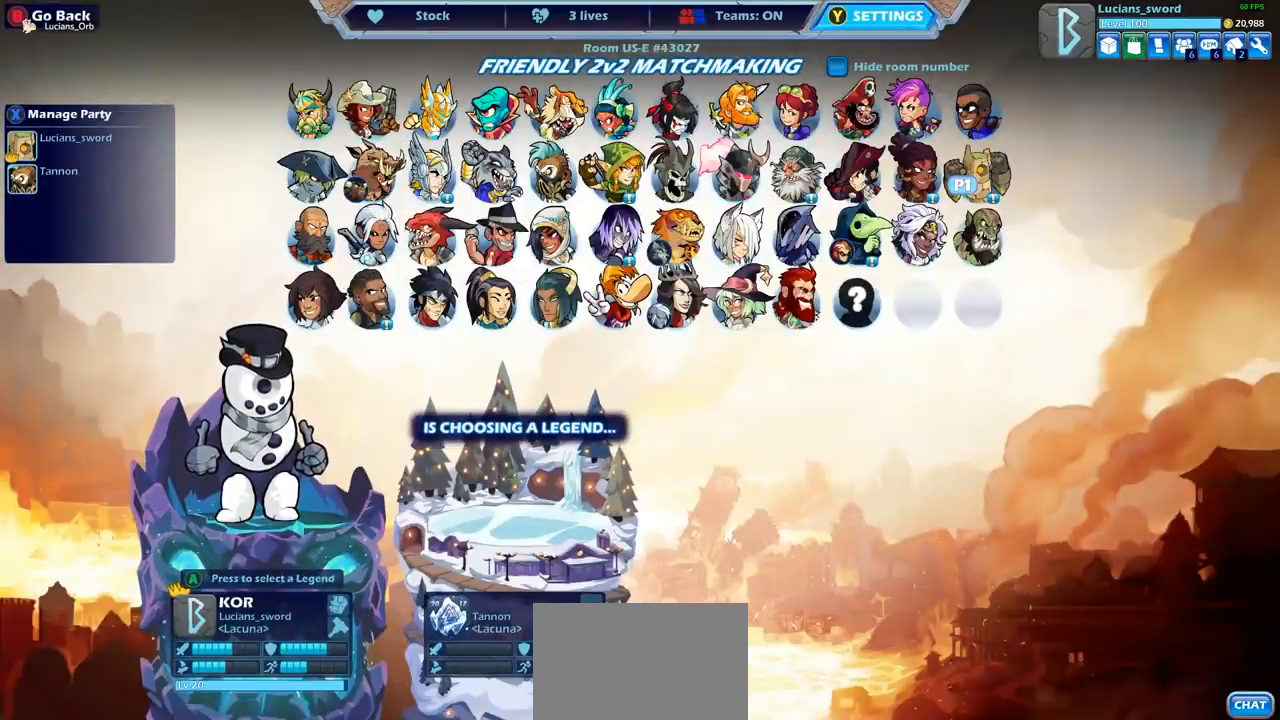
{"buttons": [], "left_stick": "center", "events": []}
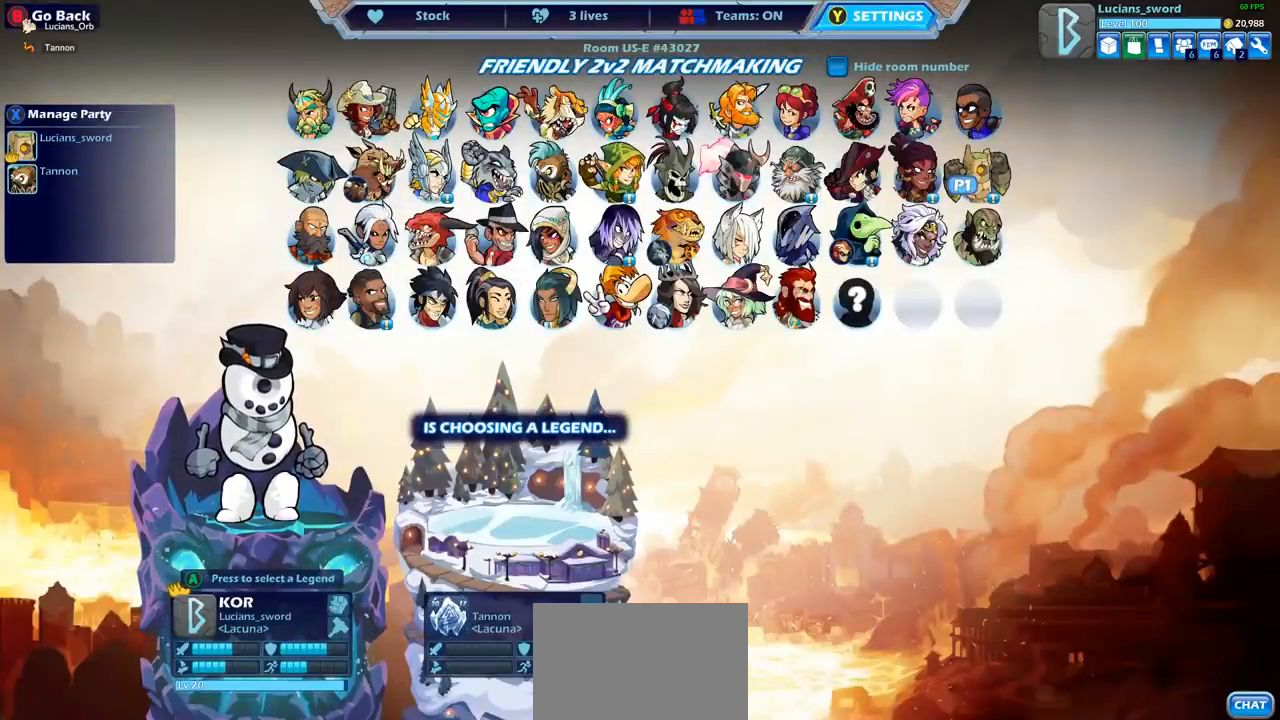
{"buttons": [], "left_stick": "center", "events": []}
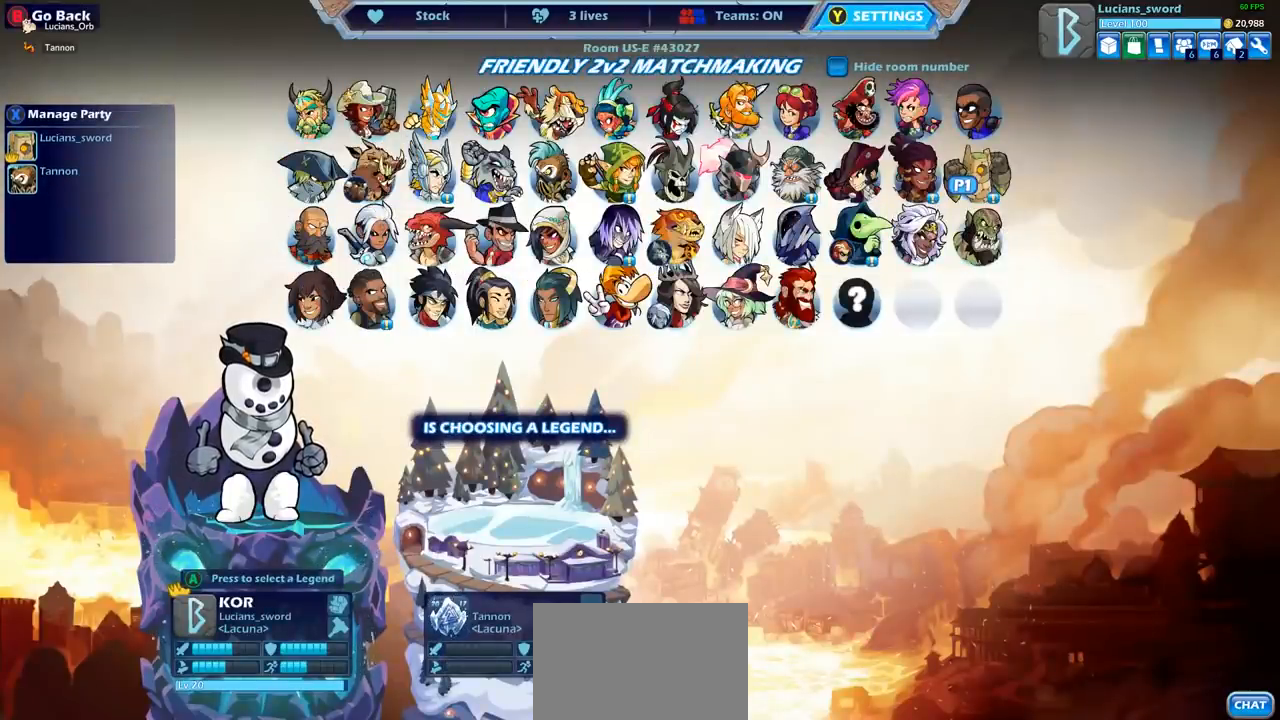
{"buttons": [], "left_stick": "center", "events": []}
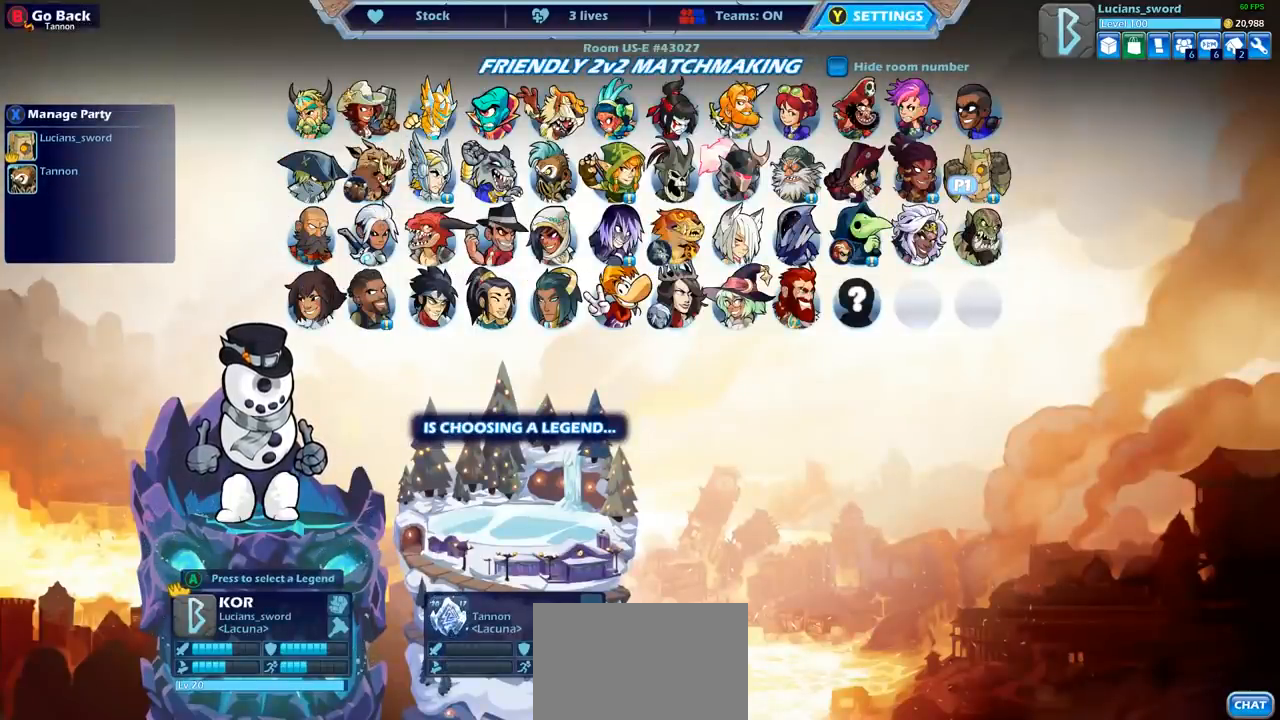
{"buttons": [], "left_stick": "center", "events": []}
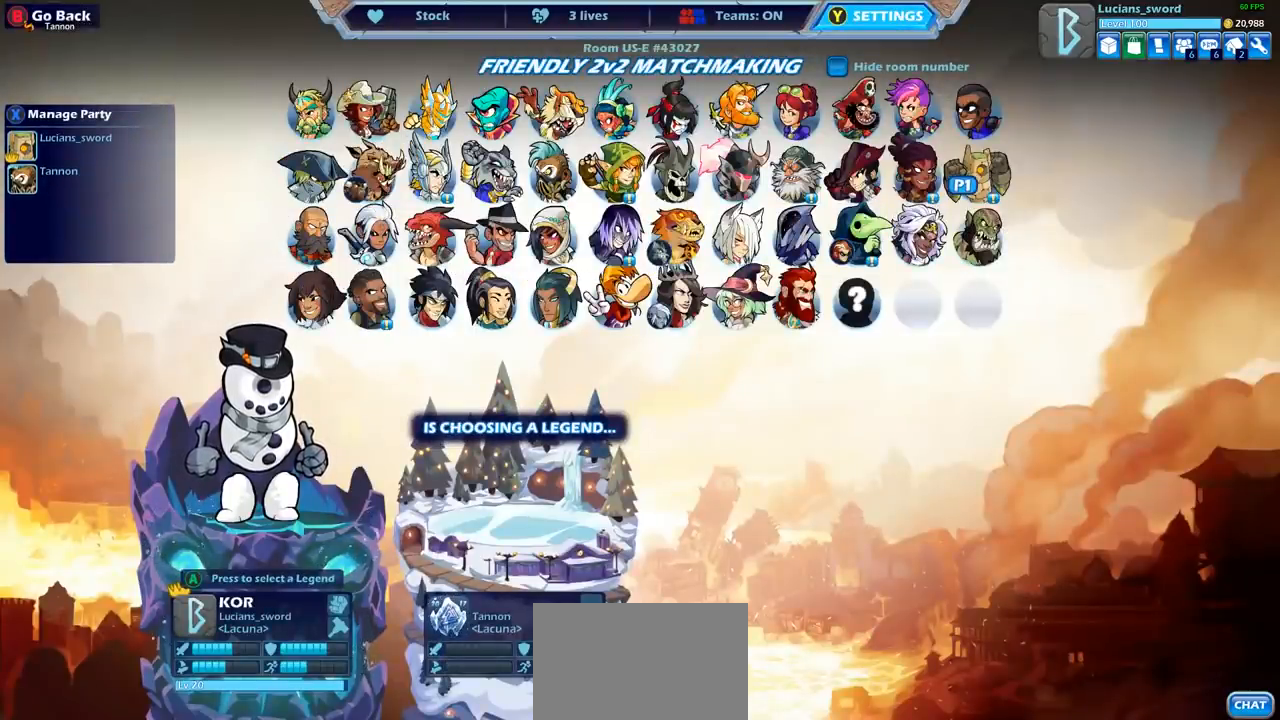
{"buttons": ["CROSS"], "left_stick": "center", "events": [[433, "CROSS", "down"]]}
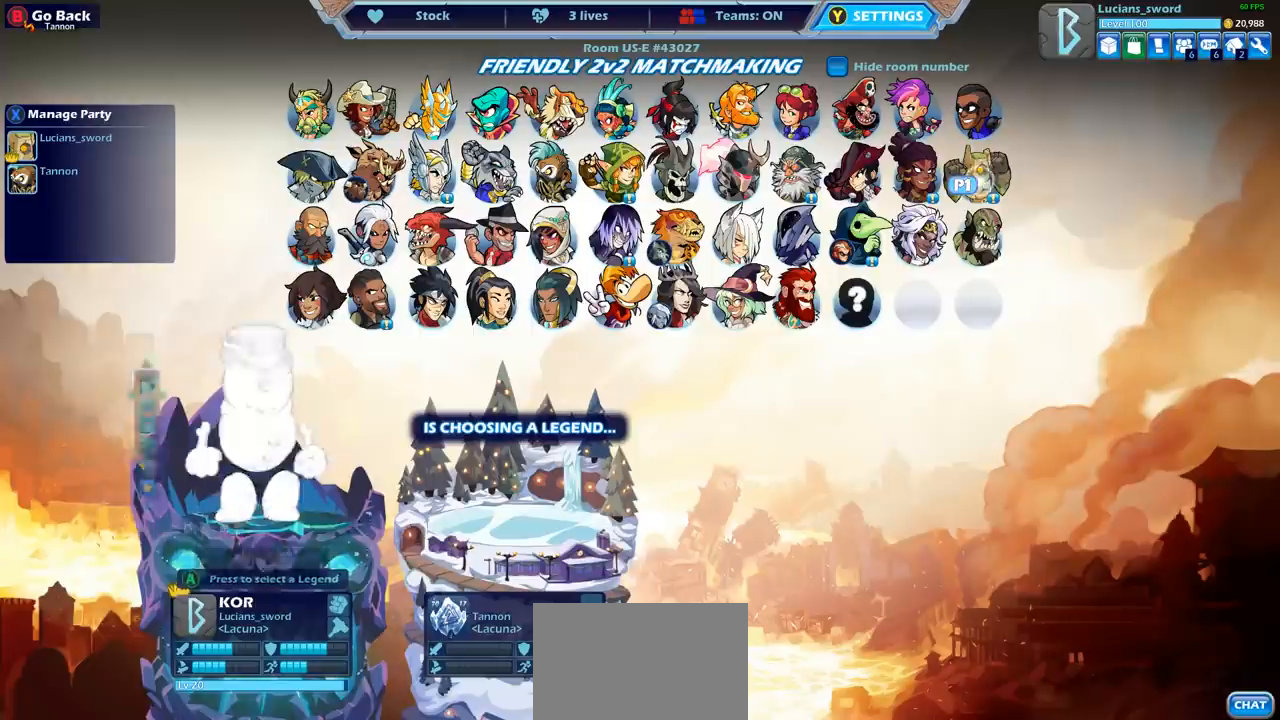
{"buttons": [], "left_stick": "center", "events": [[33, "CROSS", "up"]]}
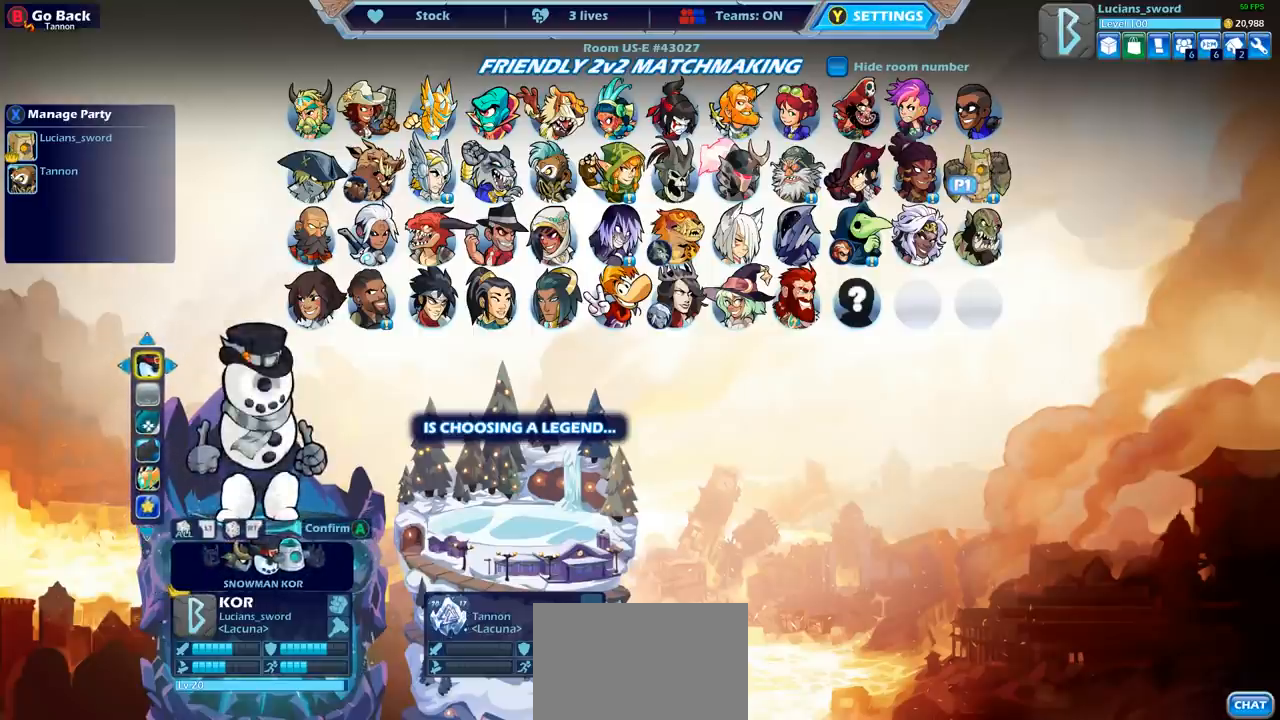
{"buttons": [], "left_stick": "center", "events": []}
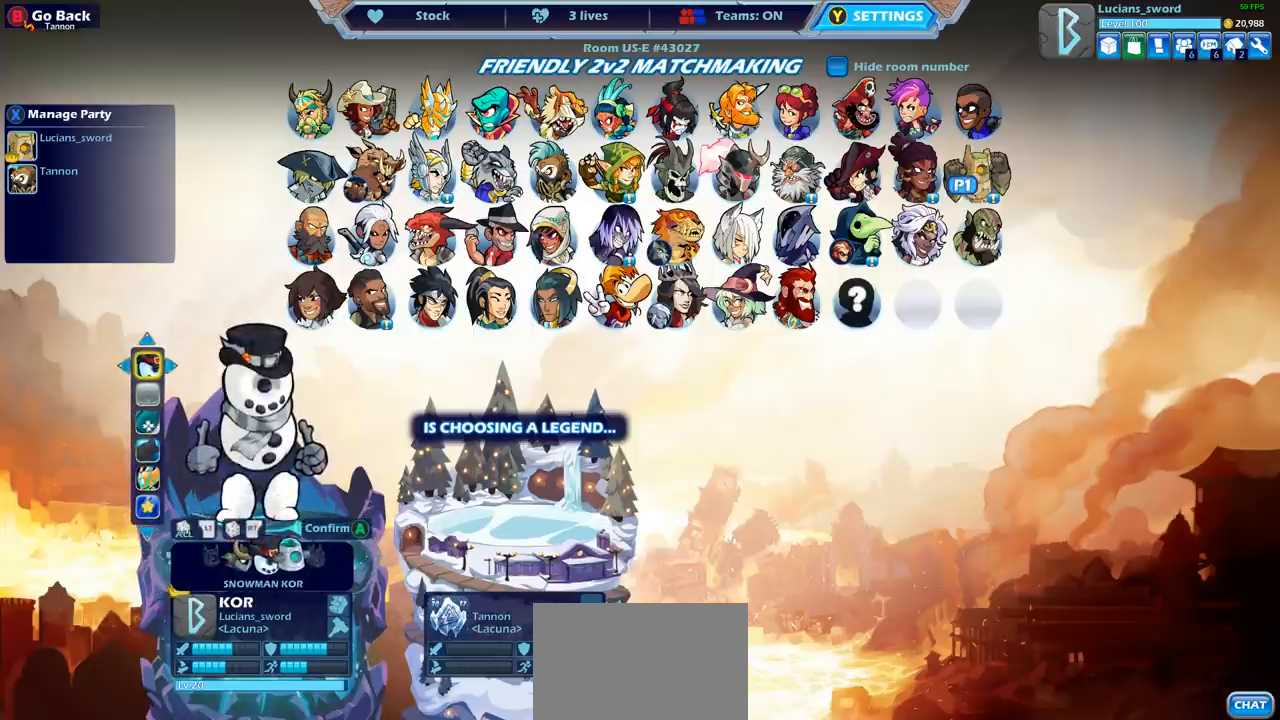
{"buttons": [], "left_stick": "center", "events": [[83, "DPAD_RIGHT", "down"], [183, "DPAD_RIGHT", "up"], [350, "CROSS", "down"], [450, "CROSS", "up"]]}
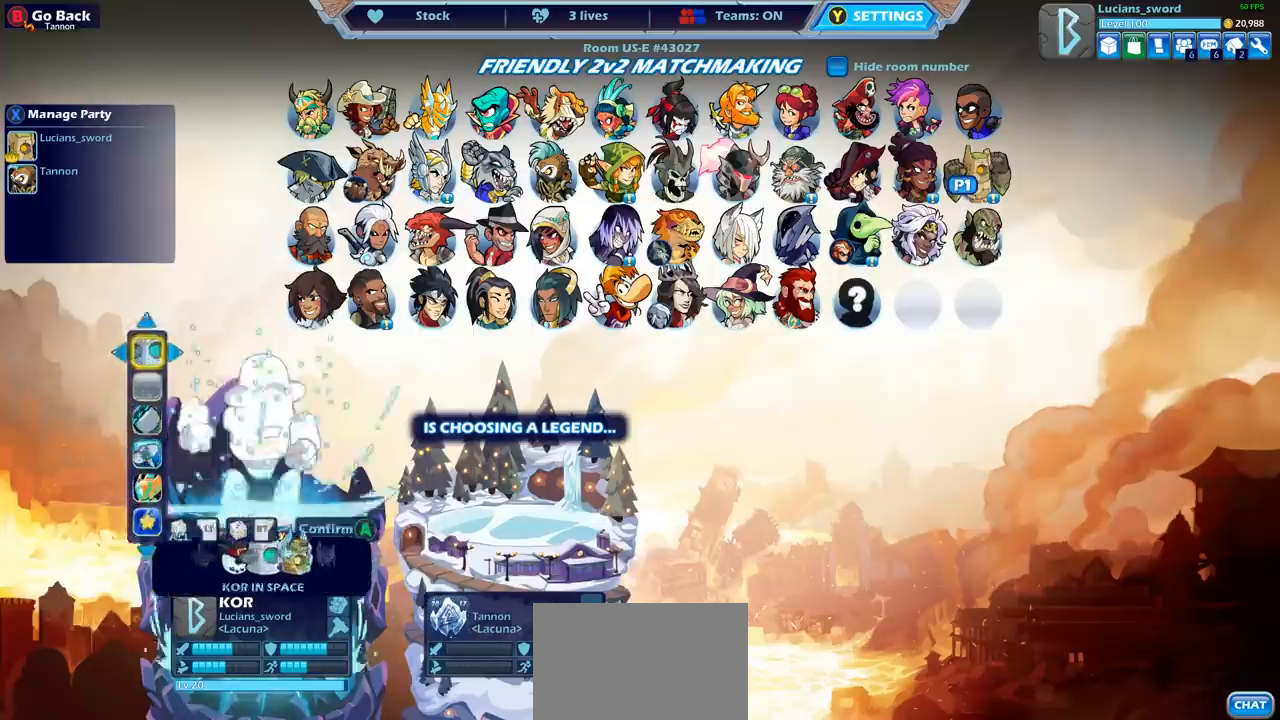
{"buttons": [], "left_stick": "center", "events": [[17, "CROSS", "down"], [117, "CROSS", "up"]]}